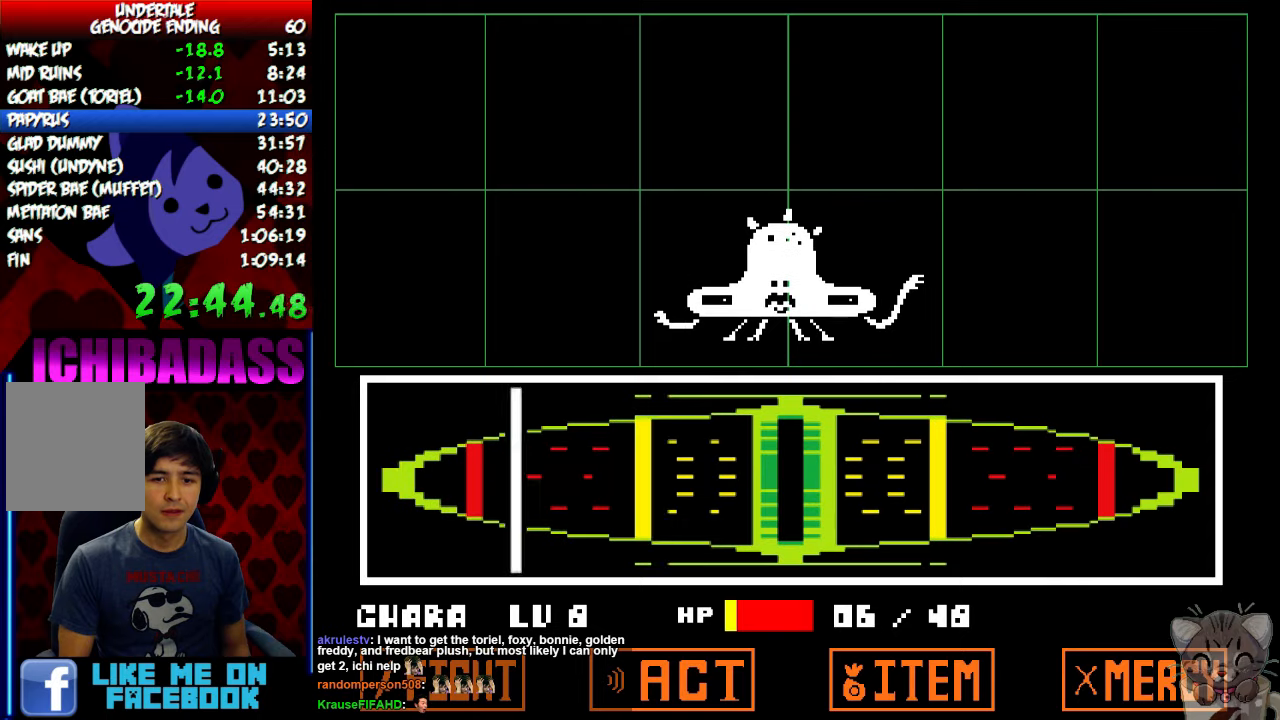
Gameplay with keyboard; each line is a JSON object with the keys held at the frame after it. "events" lists presses ("down") and releases ("up") of "c", "down", "escape", "left", "return", "right", "shift", "up", "x" and "z" between this image and that frame as [ms after this image, input, new state], when the widget could be followed in between. No other keys are recorded. Mouse input is not recorded.
{"keys": [], "events": [[300, "return", "down"], [300, "z", "down"], [333, "return", "up"], [333, "z", "up"], [400, "return", "down"], [433, "z", "down"], [467, "return", "up"], [500, "z", "up"]]}
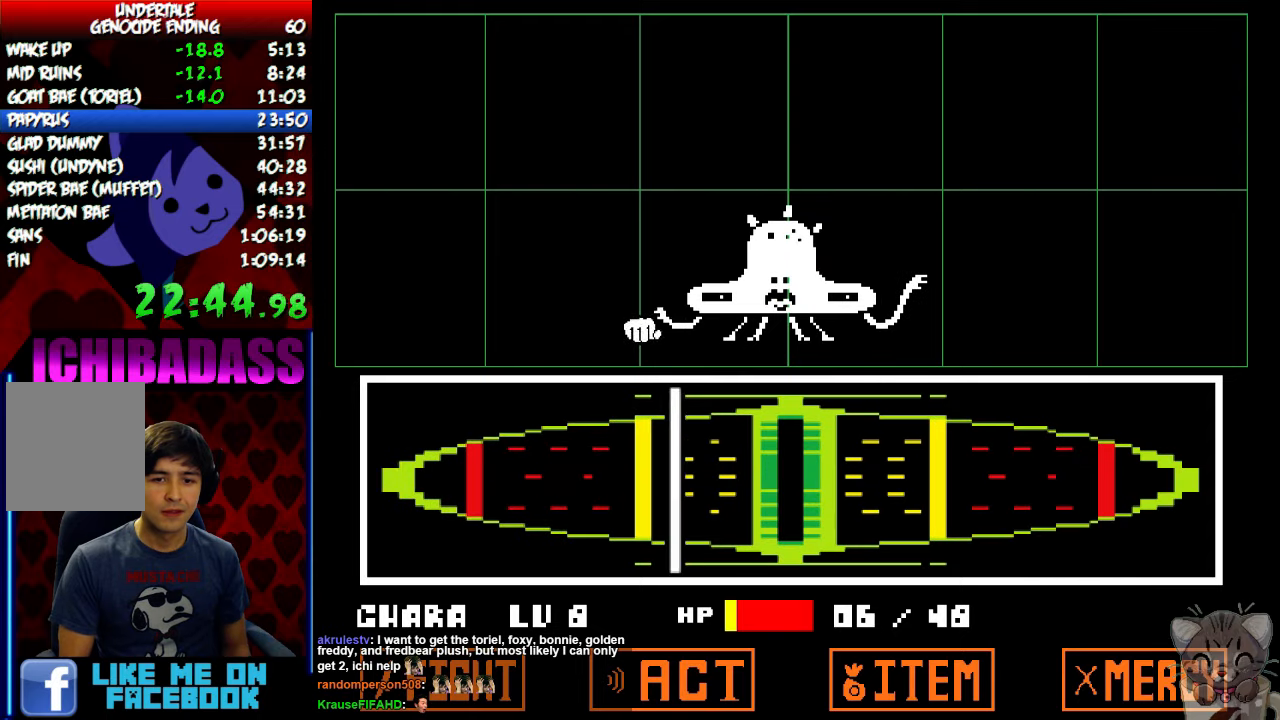
{"keys": [], "events": [[33, "return", "down"], [67, "return", "up"], [67, "z", "down"], [133, "return", "down"], [133, "z", "up"], [200, "return", "up"], [200, "z", "down"], [233, "z", "up"], [267, "return", "down"], [300, "return", "up"], [300, "z", "down"], [333, "z", "up"], [367, "return", "down"], [400, "z", "down"], [433, "return", "up"], [467, "z", "up"]]}
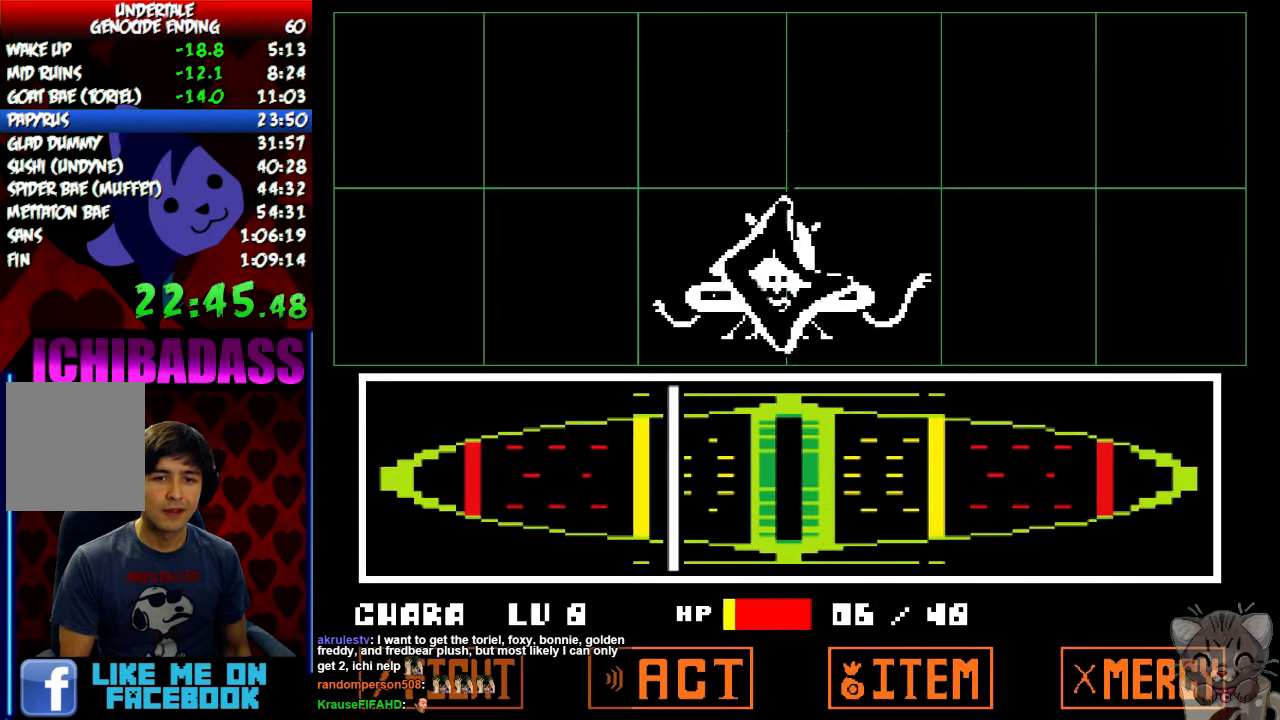
{"keys": ["down", "x"], "events": [[233, "down", "down"], [233, "right", "down"], [267, "z", "down"], [300, "x", "down"], [300, "z", "up"], [367, "x", "up"], [433, "z", "down"], [467, "right", "up"], [500, "x", "down"], [500, "z", "up"]]}
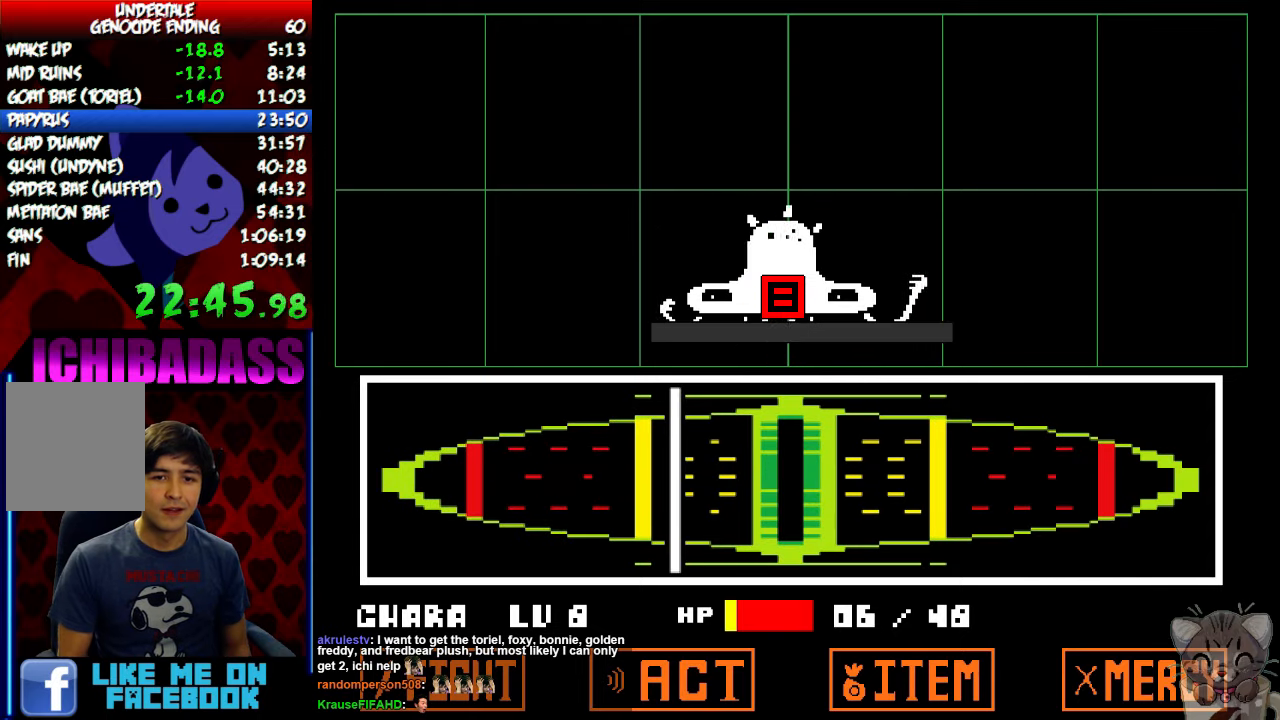
{"keys": ["down", "right"], "events": [[67, "x", "up"], [133, "right", "down"], [133, "z", "down"], [167, "z", "up"], [200, "x", "down"], [233, "x", "up"], [300, "z", "down"], [333, "z", "up"], [367, "x", "down"], [400, "x", "up"], [467, "z", "down"], [500, "z", "up"]]}
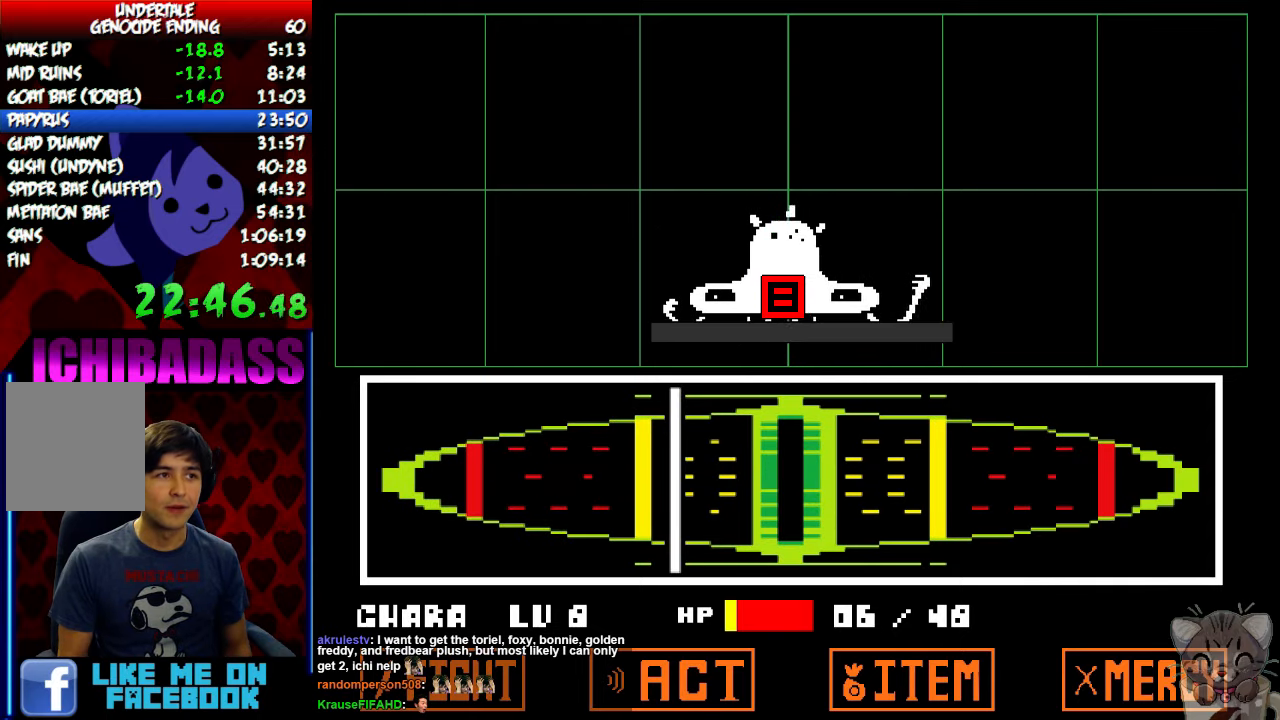
{"keys": ["down", "right", "x"], "events": [[33, "x", "down"], [67, "x", "up"], [133, "z", "down"], [167, "x", "down"], [167, "z", "up"], [233, "x", "up"], [267, "z", "down"], [300, "z", "up"], [333, "x", "down"], [400, "x", "up"], [433, "z", "down"], [467, "z", "up"], [500, "x", "down"]]}
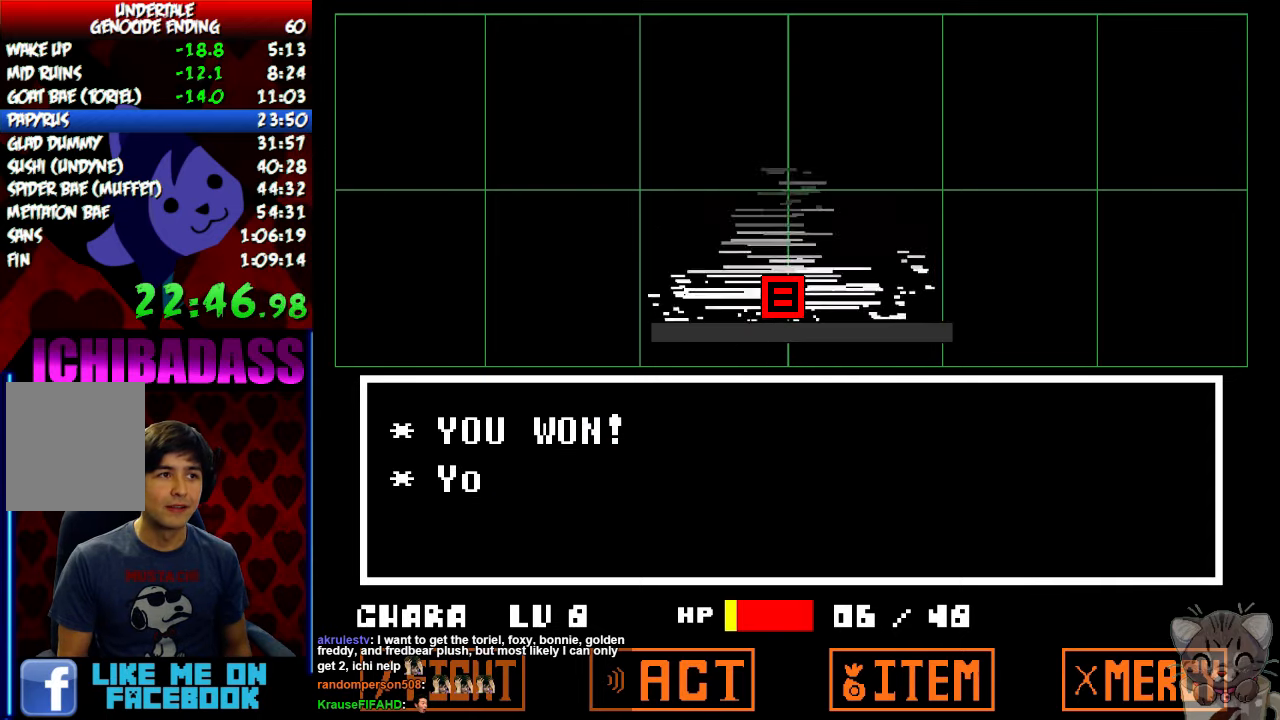
{"keys": ["down", "right", "x"], "events": [[33, "x", "up"], [67, "z", "down"], [133, "z", "up"], [167, "x", "down"], [200, "x", "up"], [233, "z", "down"], [300, "x", "down"], [300, "z", "up"], [367, "x", "up"], [400, "z", "down"], [467, "x", "down"], [467, "z", "up"]]}
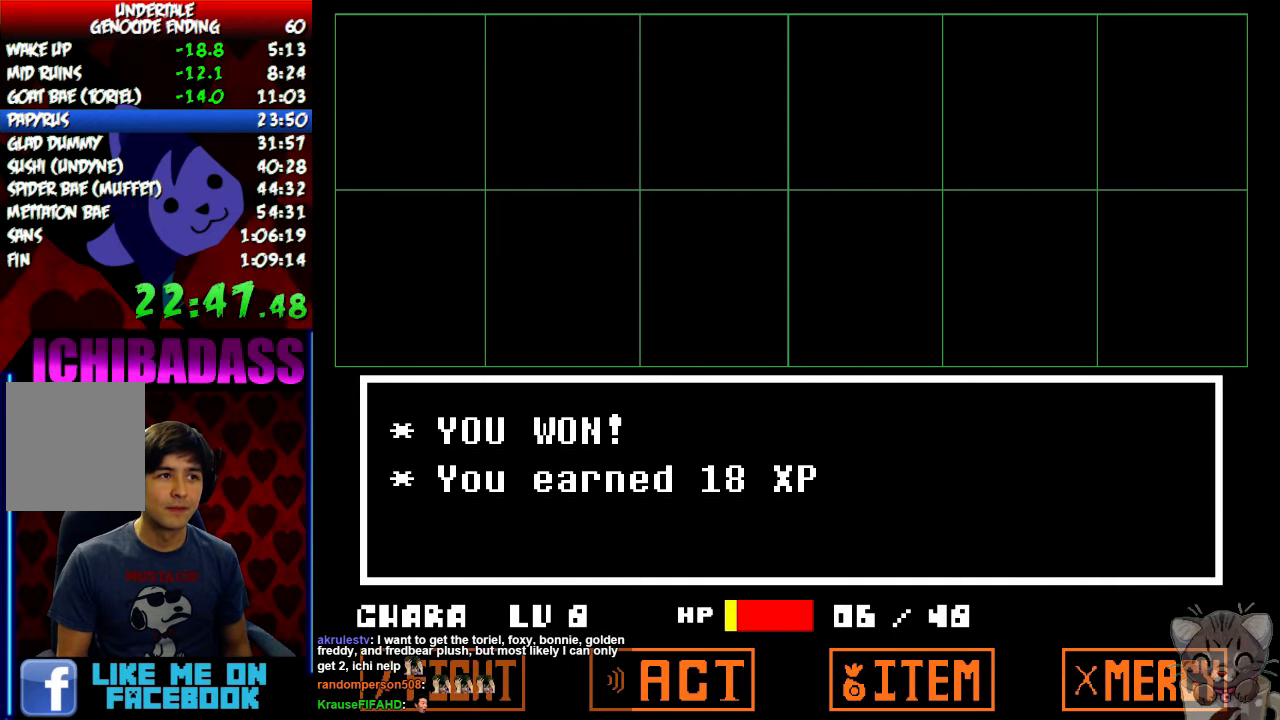
{"keys": ["down", "right", "z"], "events": [[33, "x", "up"], [67, "z", "down"], [100, "z", "up"], [133, "x", "down"], [200, "x", "up"], [233, "z", "down"], [267, "z", "up"], [300, "x", "down"], [367, "x", "up"], [400, "z", "down"], [433, "z", "up"], [467, "x", "down"], [500, "x", "up"], [500, "z", "down"]]}
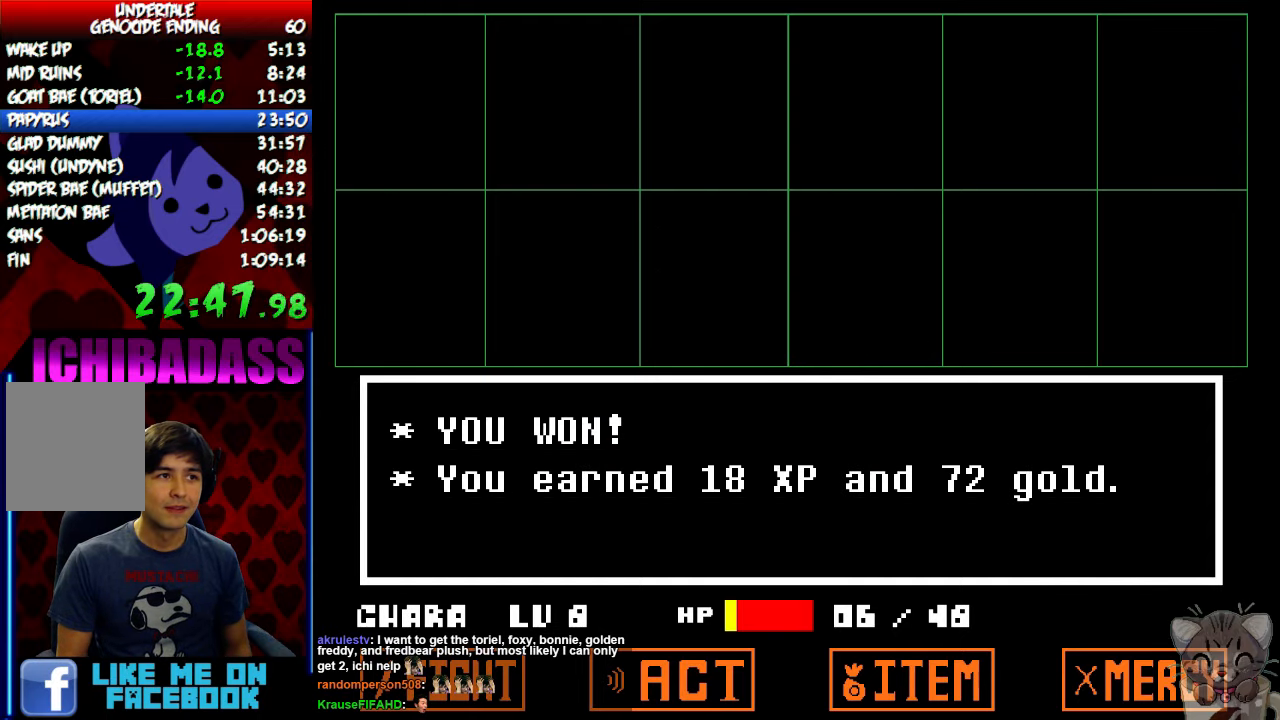
{"keys": ["down", "right"], "events": [[67, "z", "up"], [100, "x", "down"], [167, "x", "up"], [167, "z", "down"], [233, "z", "up"]]}
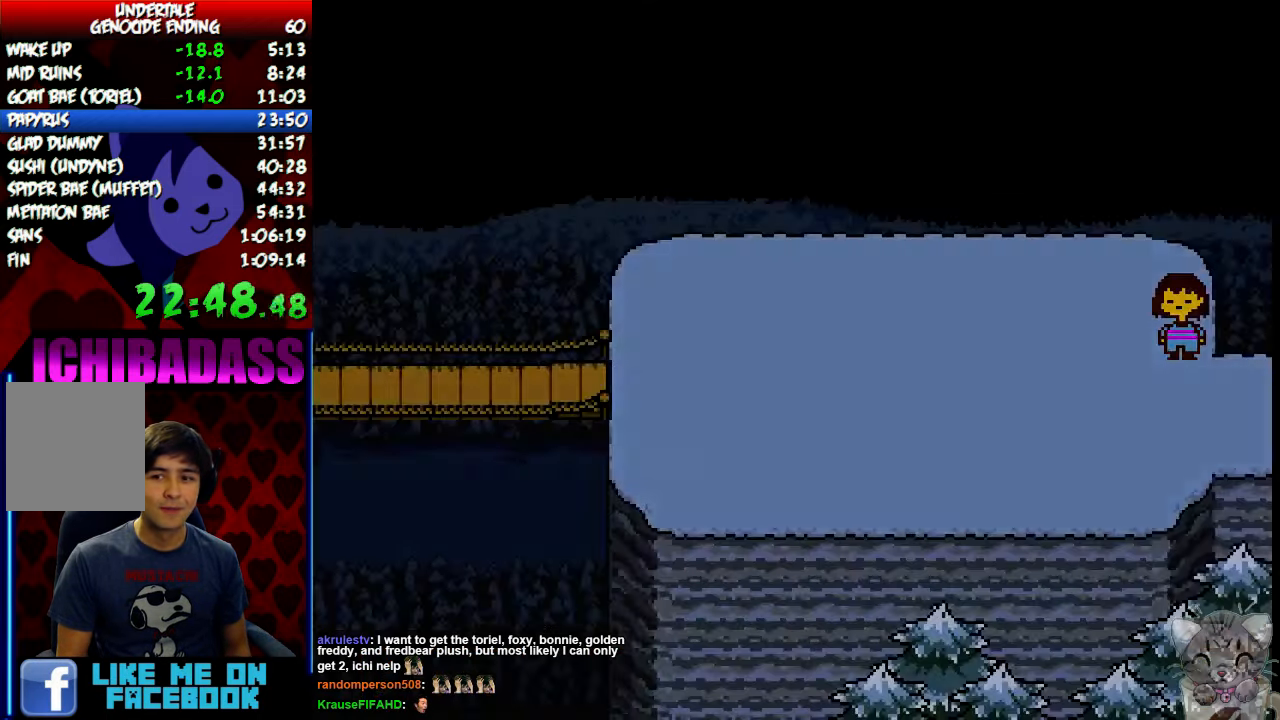
{"keys": ["right"], "events": [[467, "down", "up"]]}
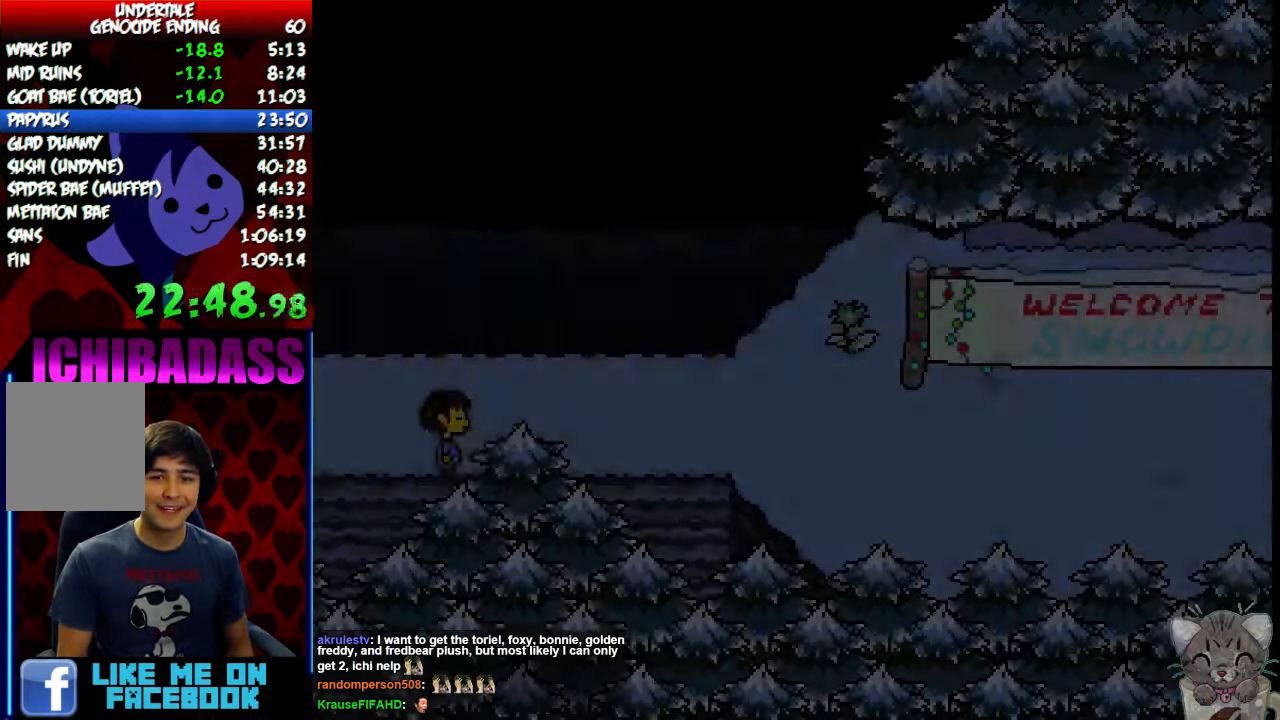
{"keys": ["right"], "events": []}
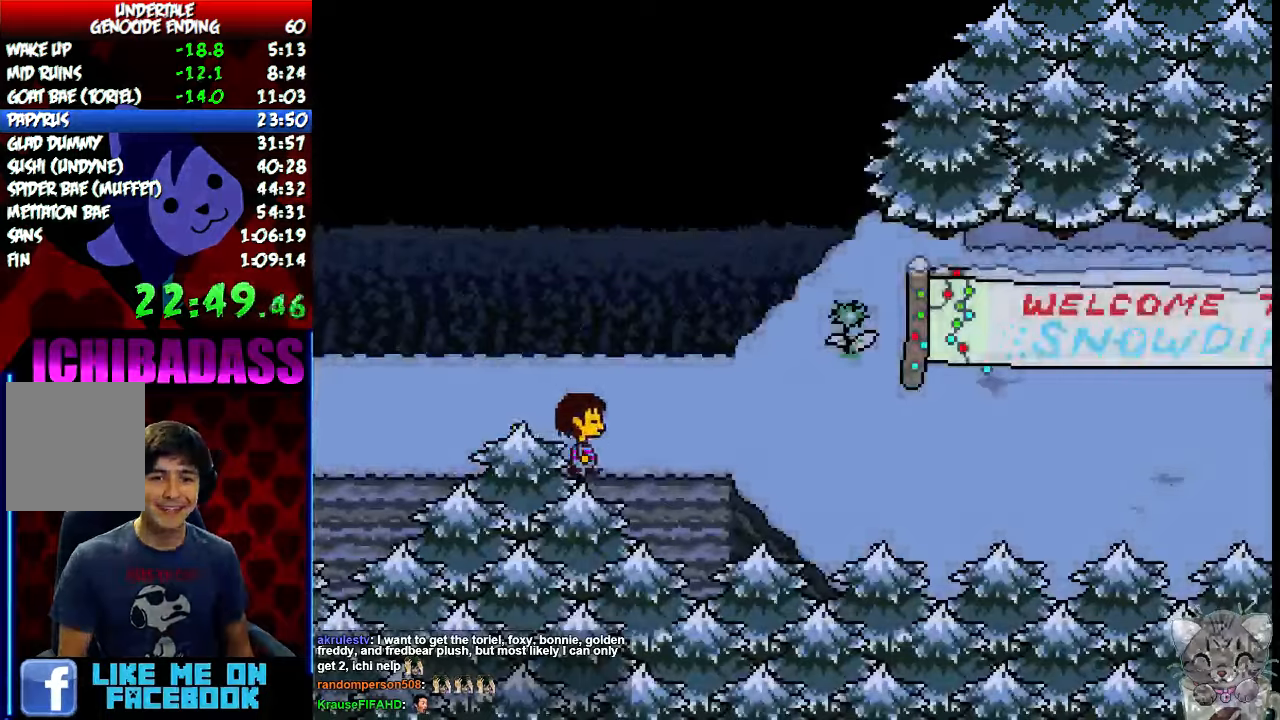
{"keys": ["right"], "events": []}
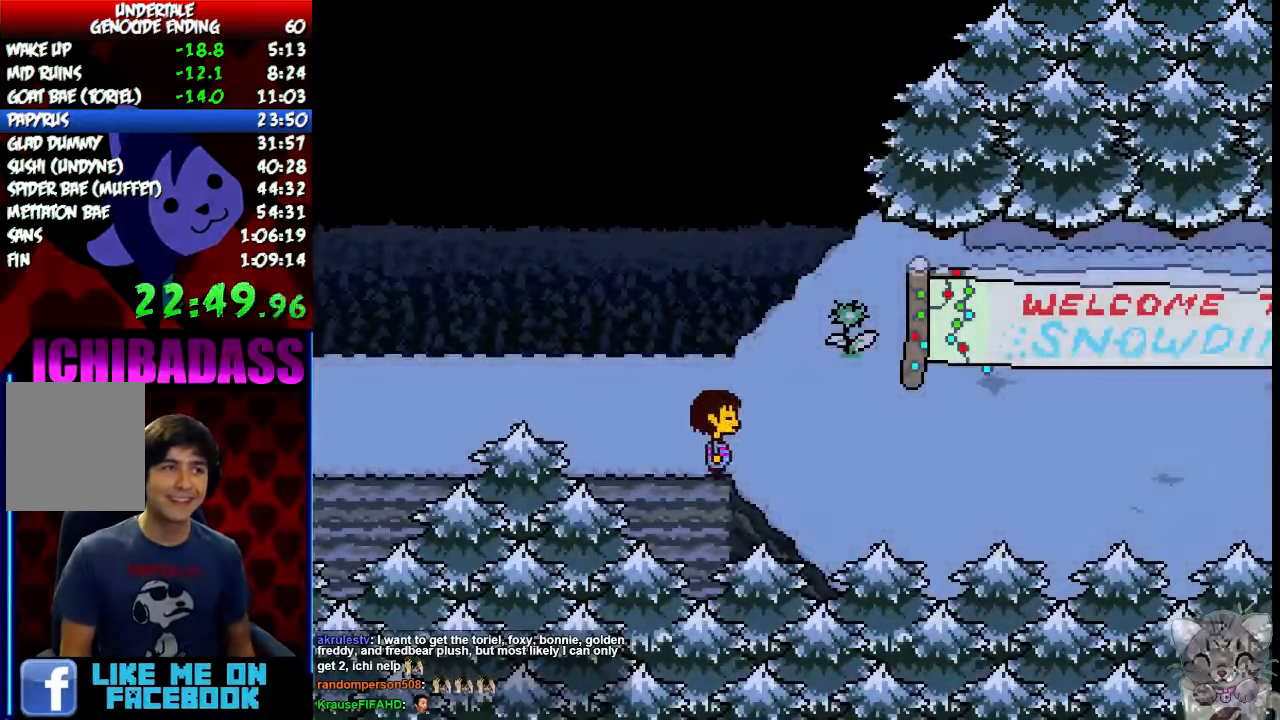
{"keys": ["right"], "events": []}
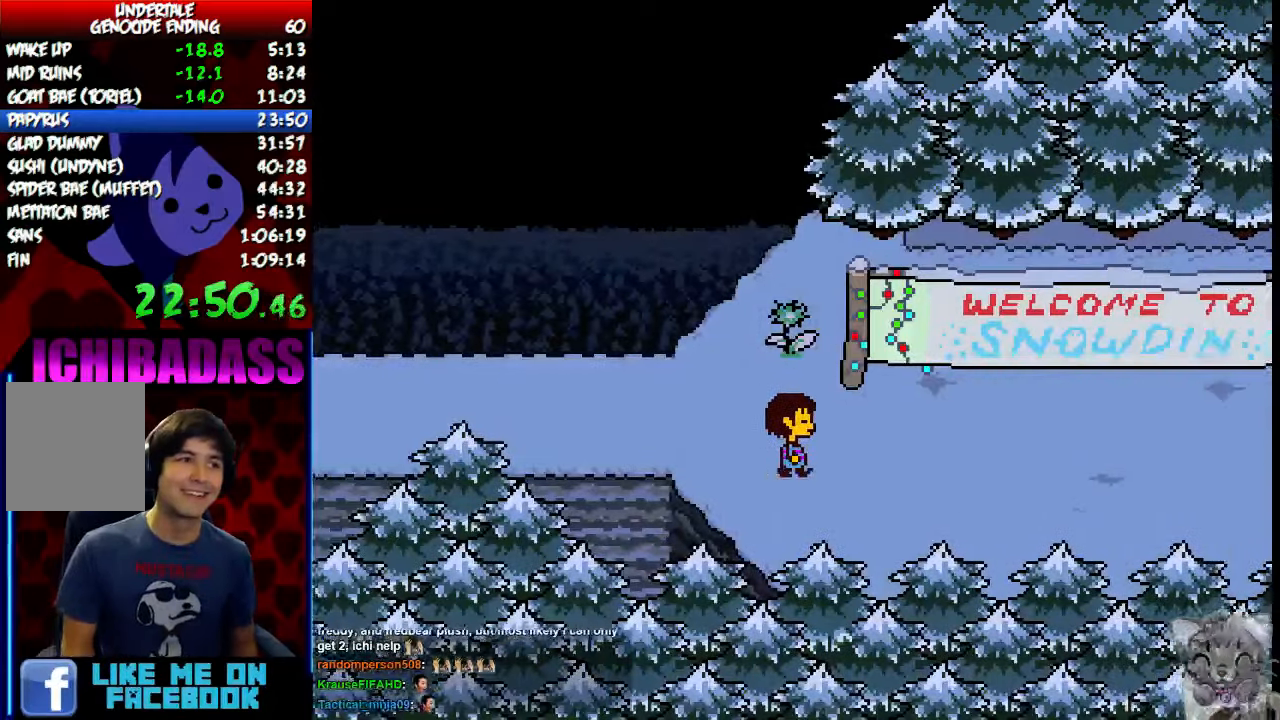
{"keys": ["right"], "events": []}
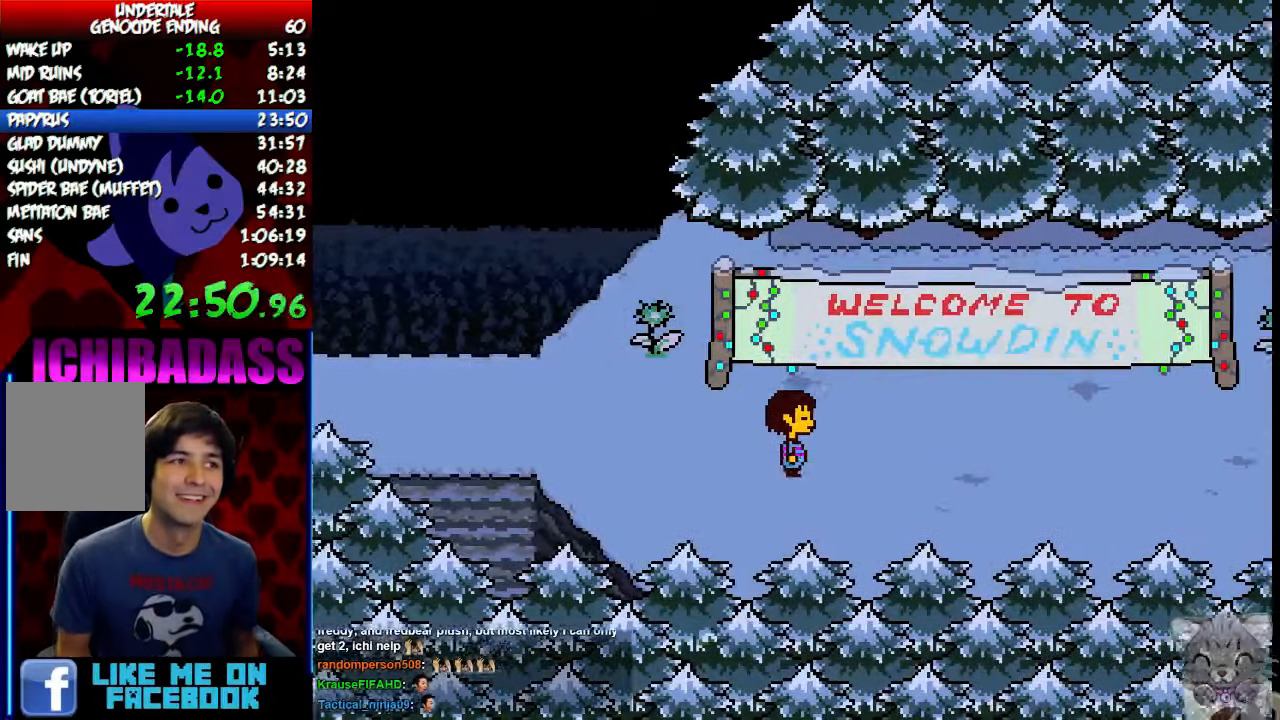
{"keys": ["right"], "events": []}
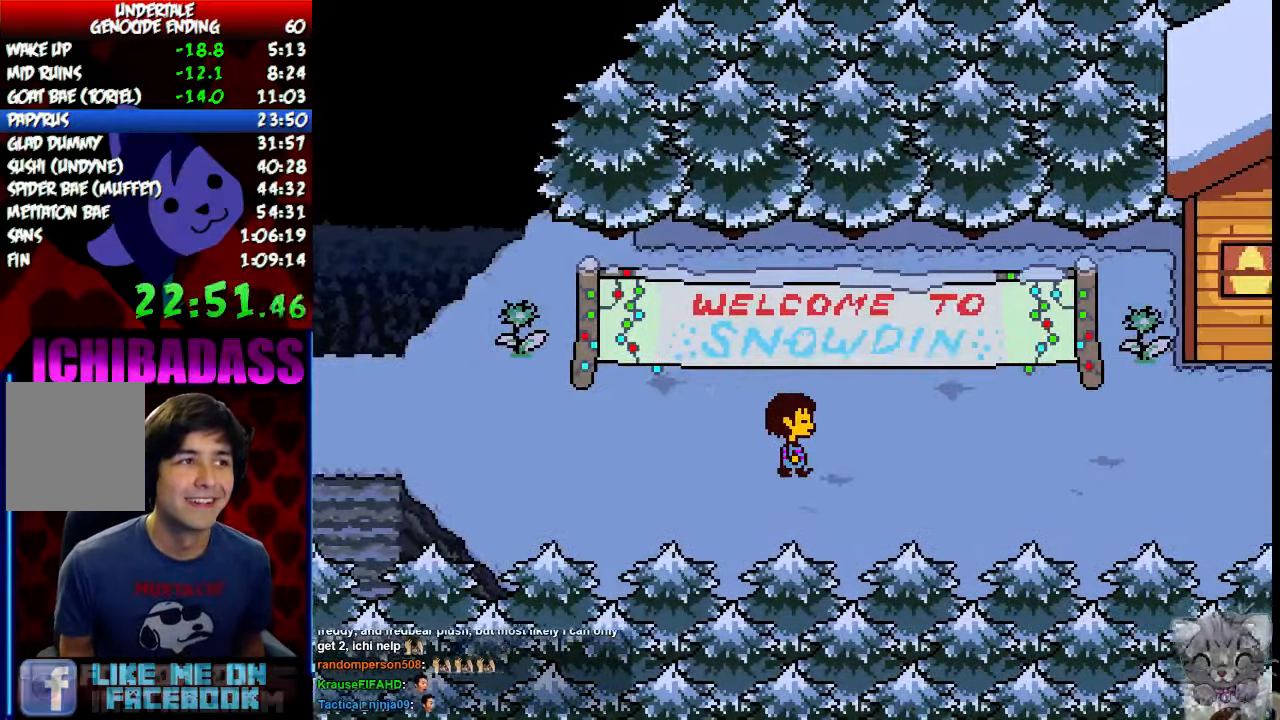
{"keys": ["right"], "events": []}
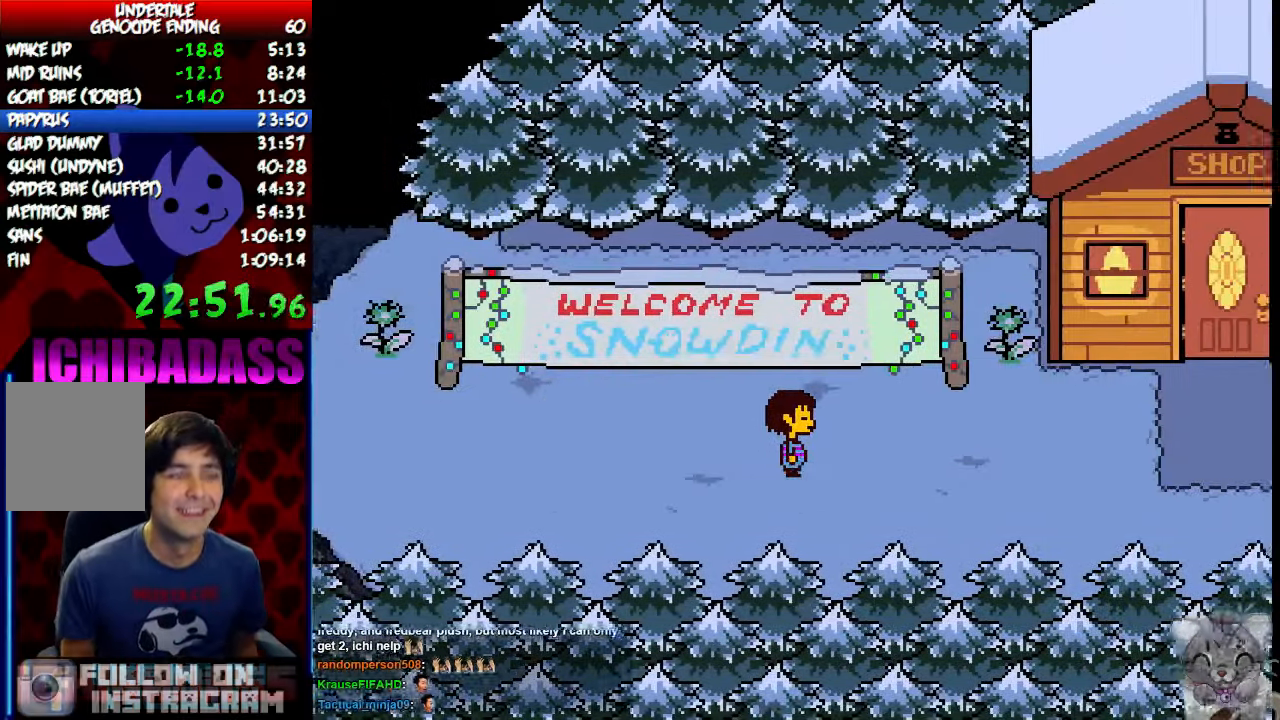
{"keys": ["right"], "events": []}
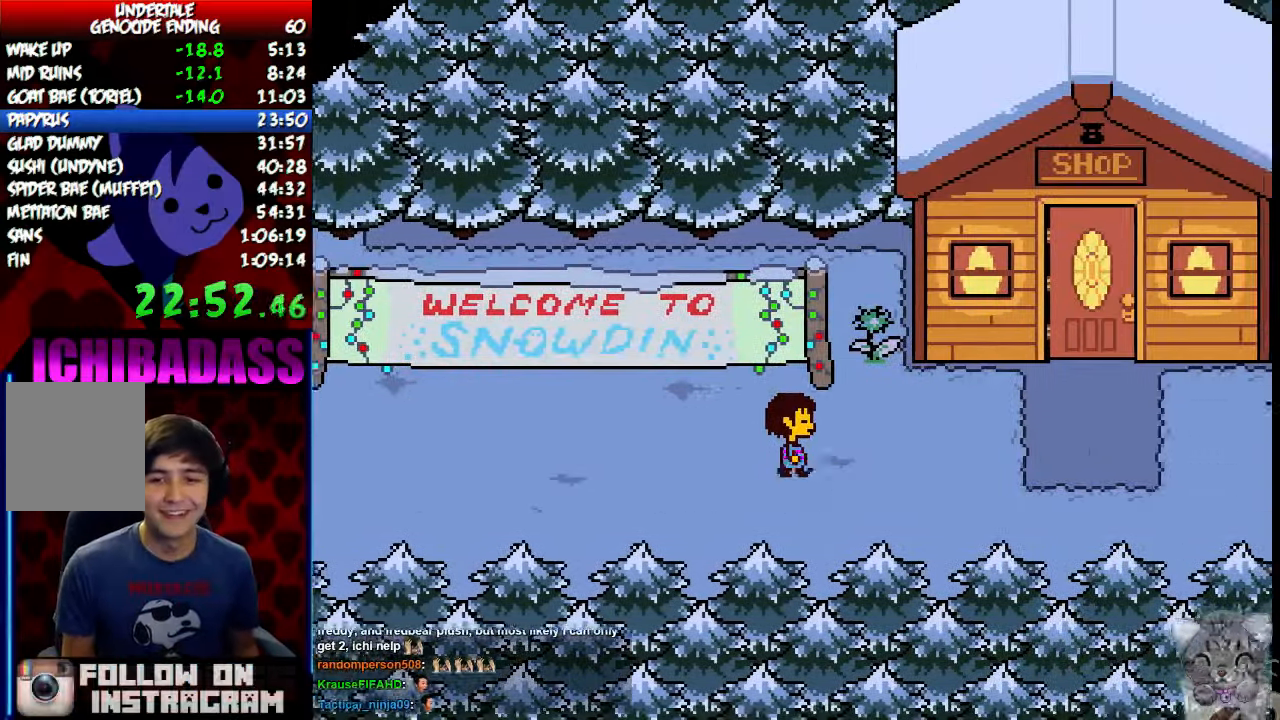
{"keys": ["right"], "events": [[333, "down", "down"], [400, "down", "up"]]}
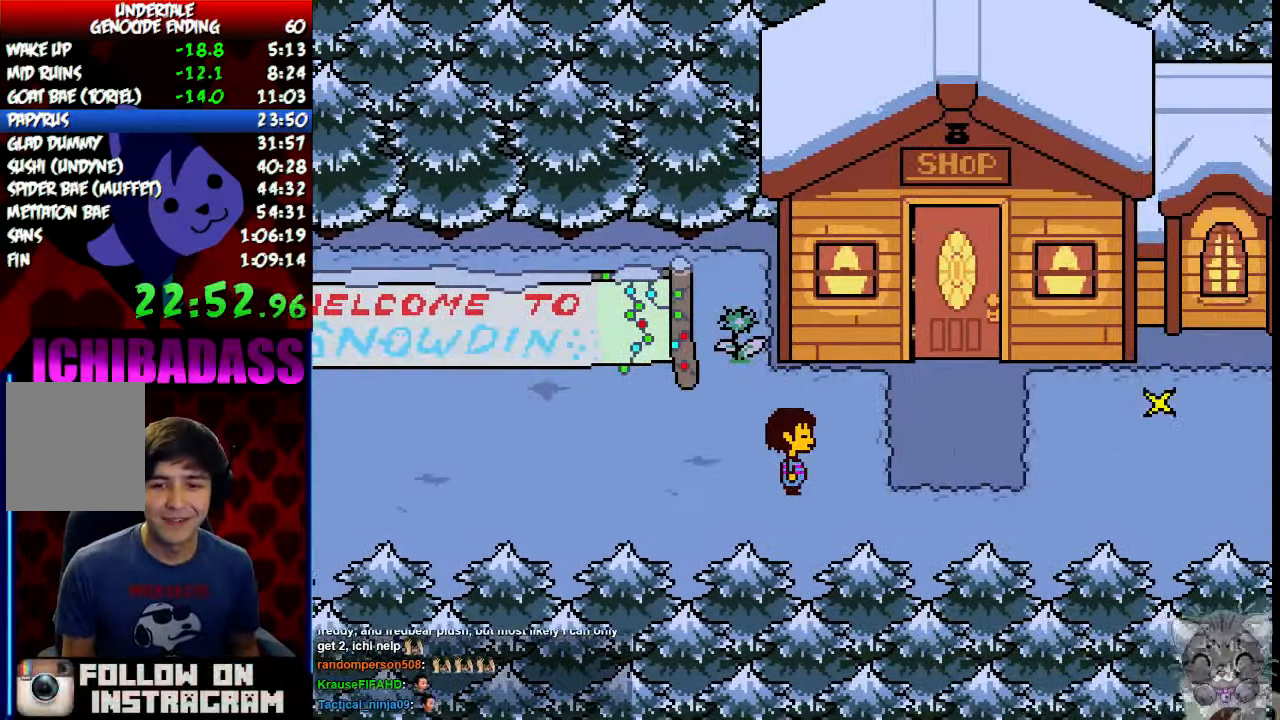
{"keys": ["right"], "events": []}
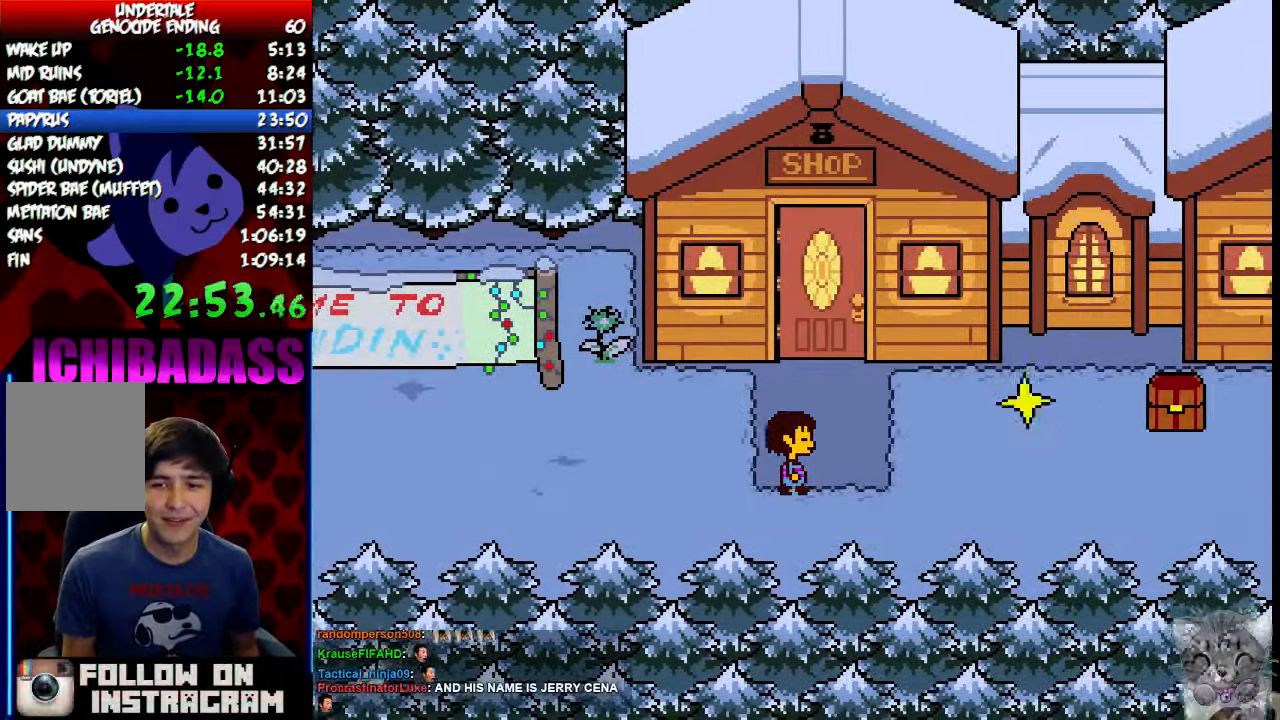
{"keys": ["right"], "events": []}
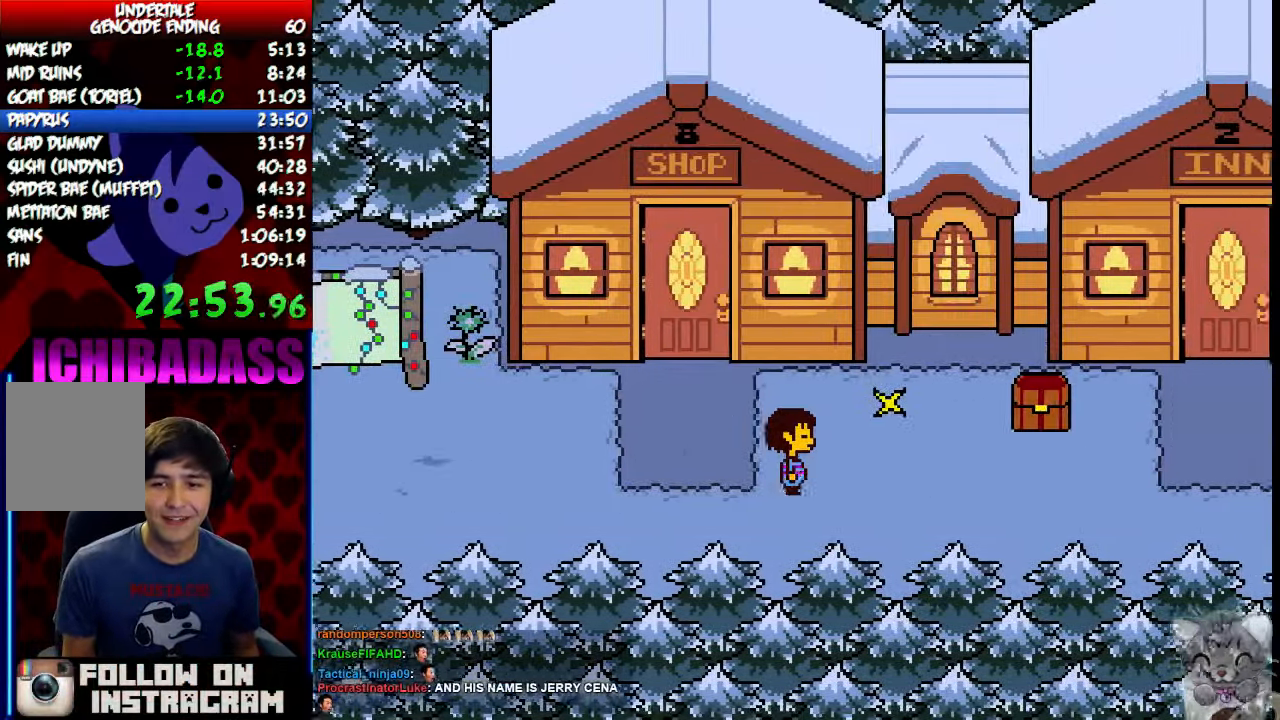
{"keys": ["right"], "events": []}
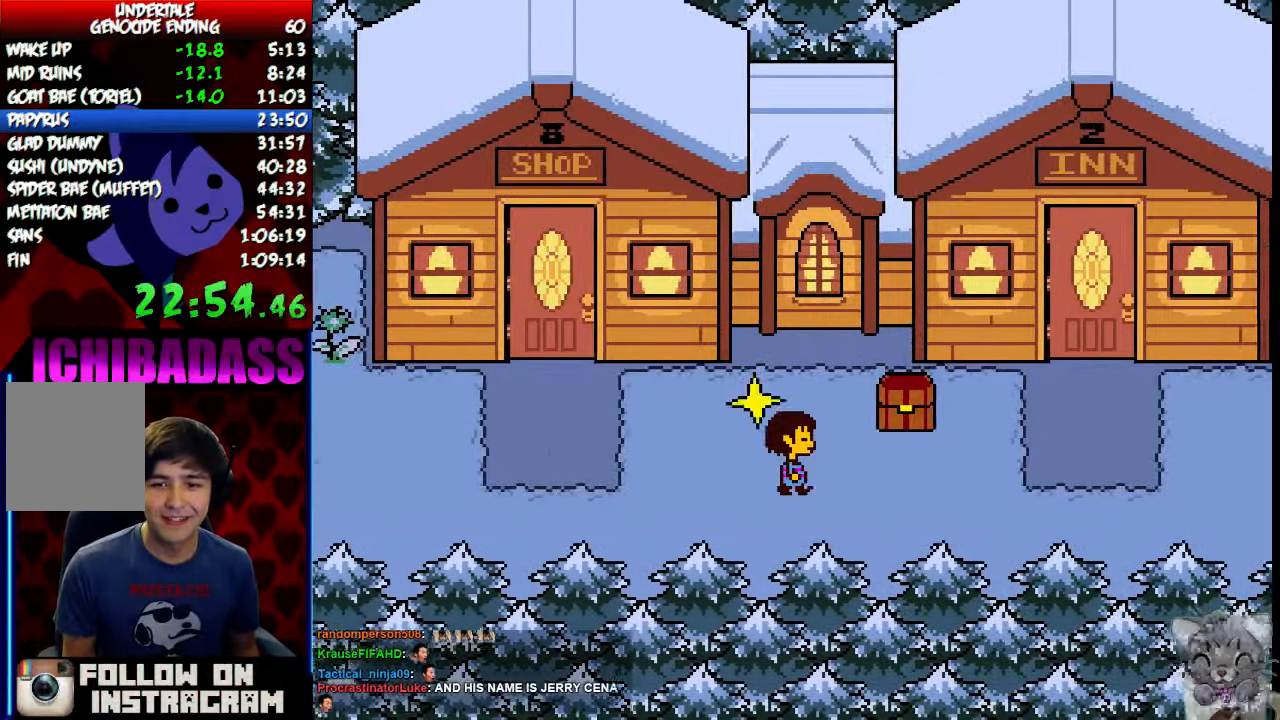
{"keys": ["right"], "events": []}
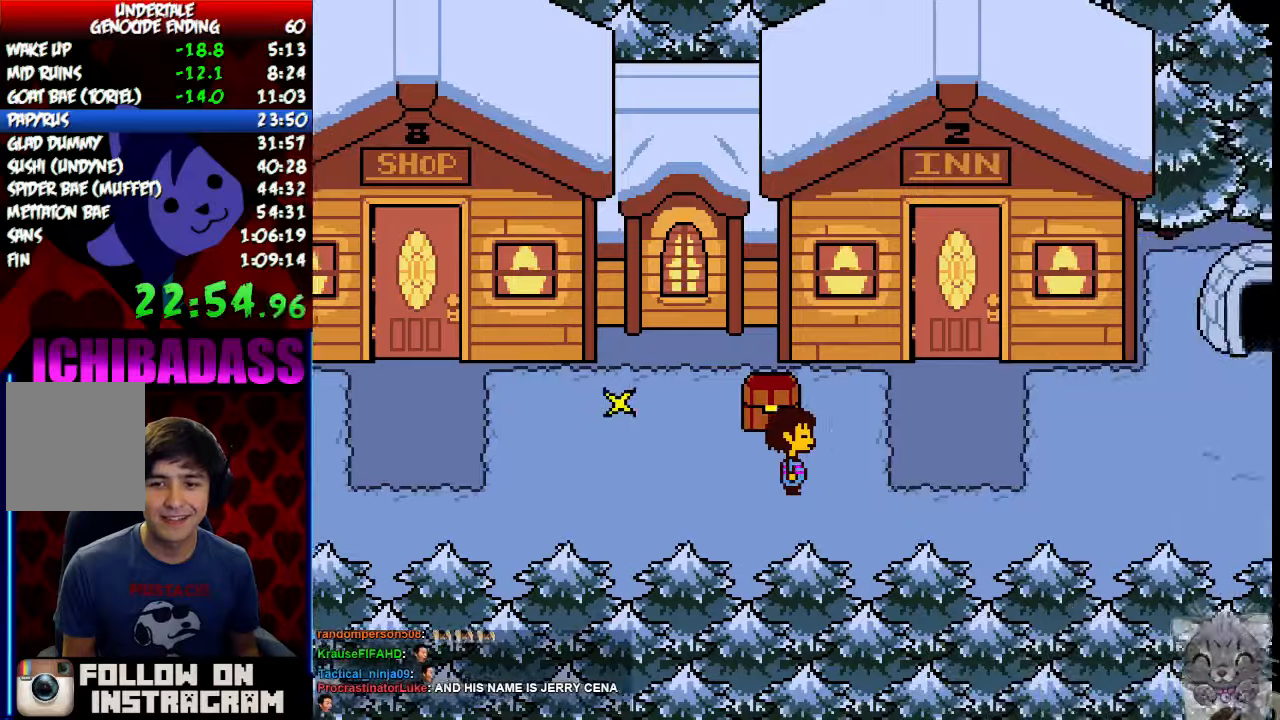
{"keys": ["right"], "events": [[367, "up", "down"], [434, "up", "up"]]}
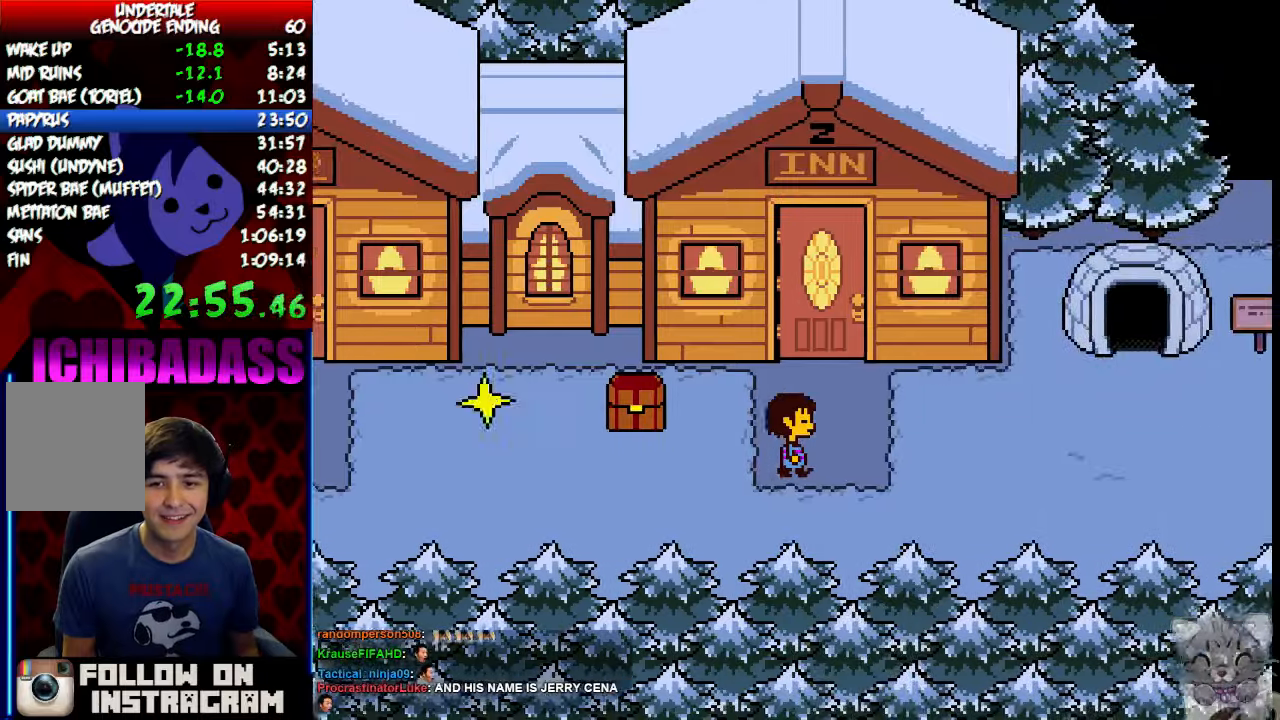
{"keys": ["right", "up"], "events": [[300, "up", "down"]]}
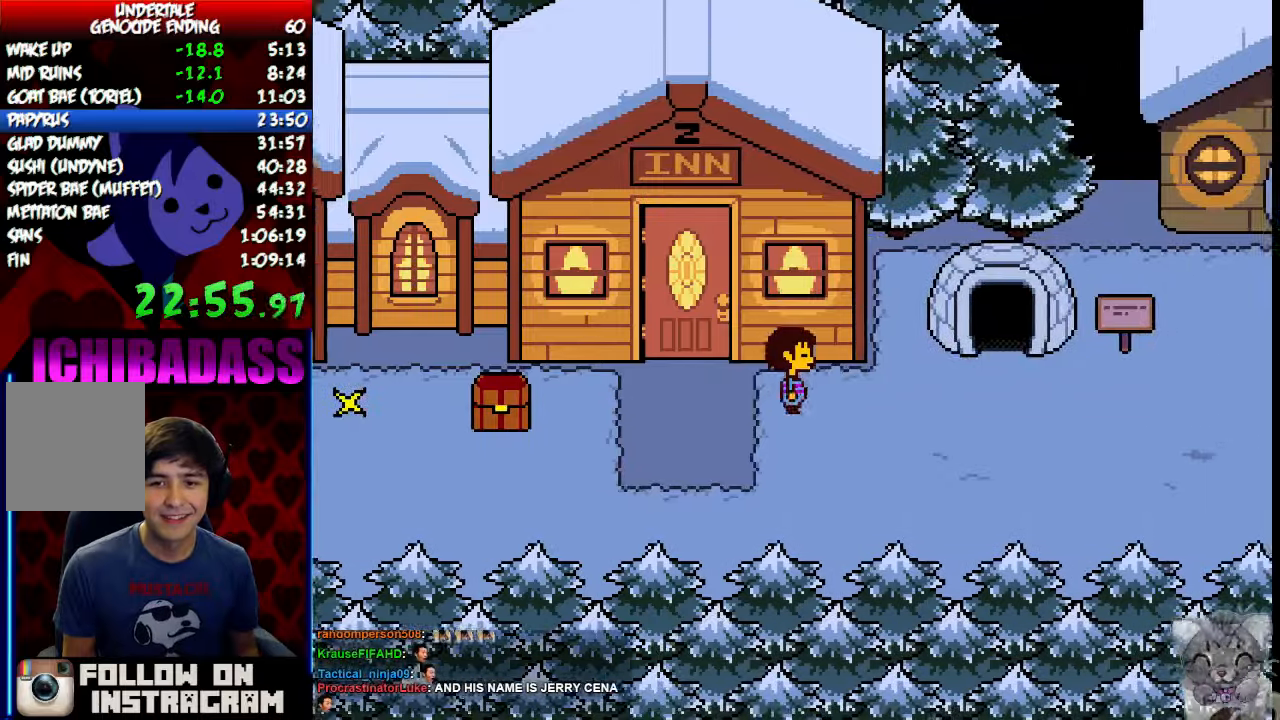
{"keys": ["right"], "events": [[300, "up", "up"]]}
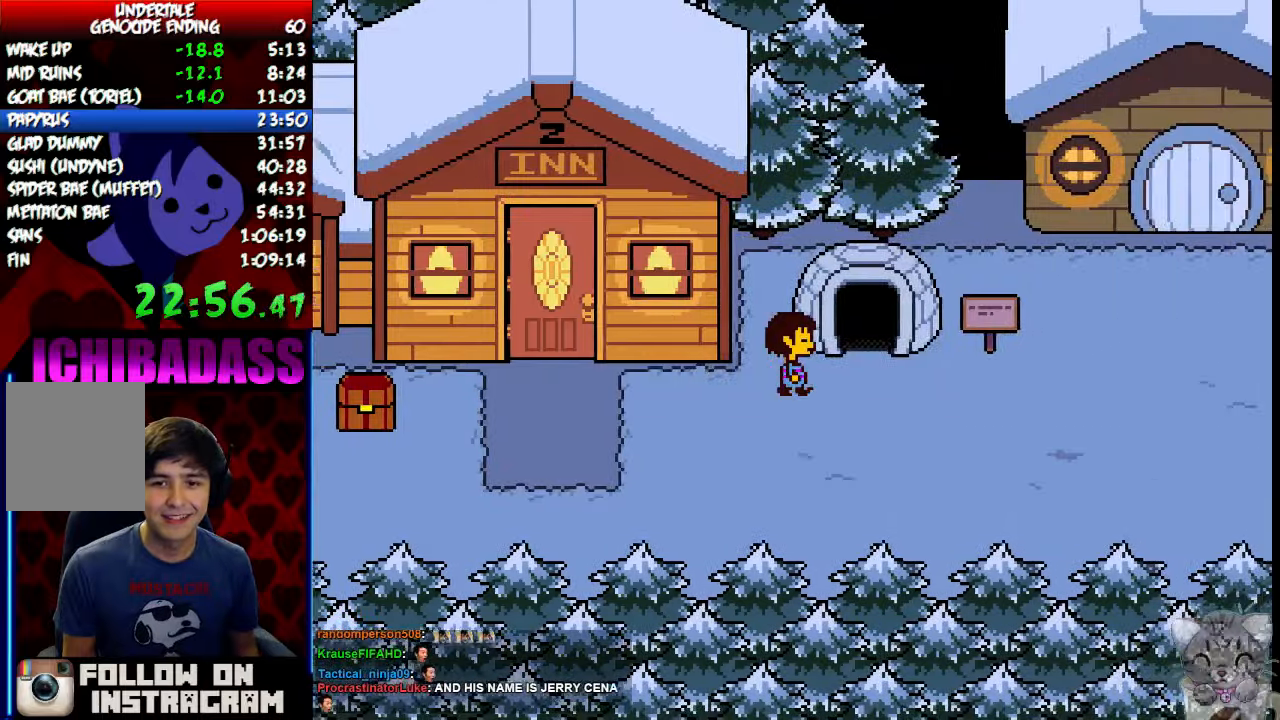
{"keys": ["right"], "events": [[34, "up", "down"], [467, "up", "up"]]}
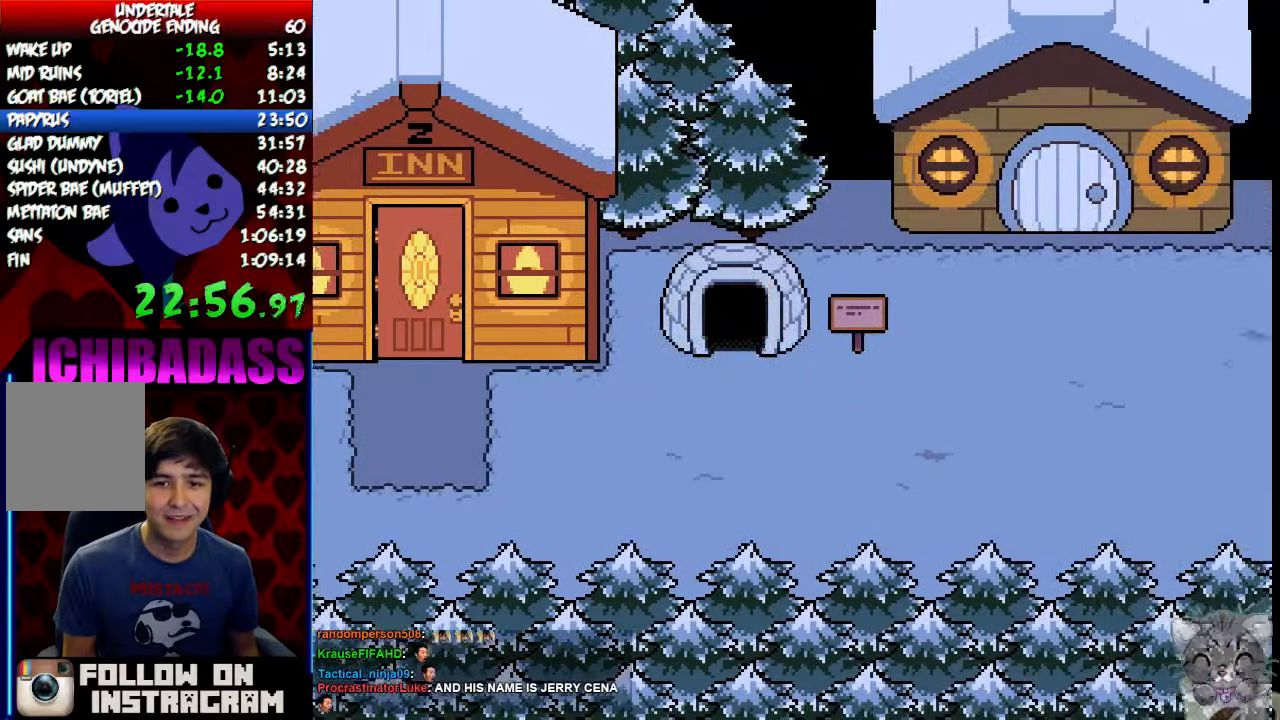
{"keys": ["right"], "events": []}
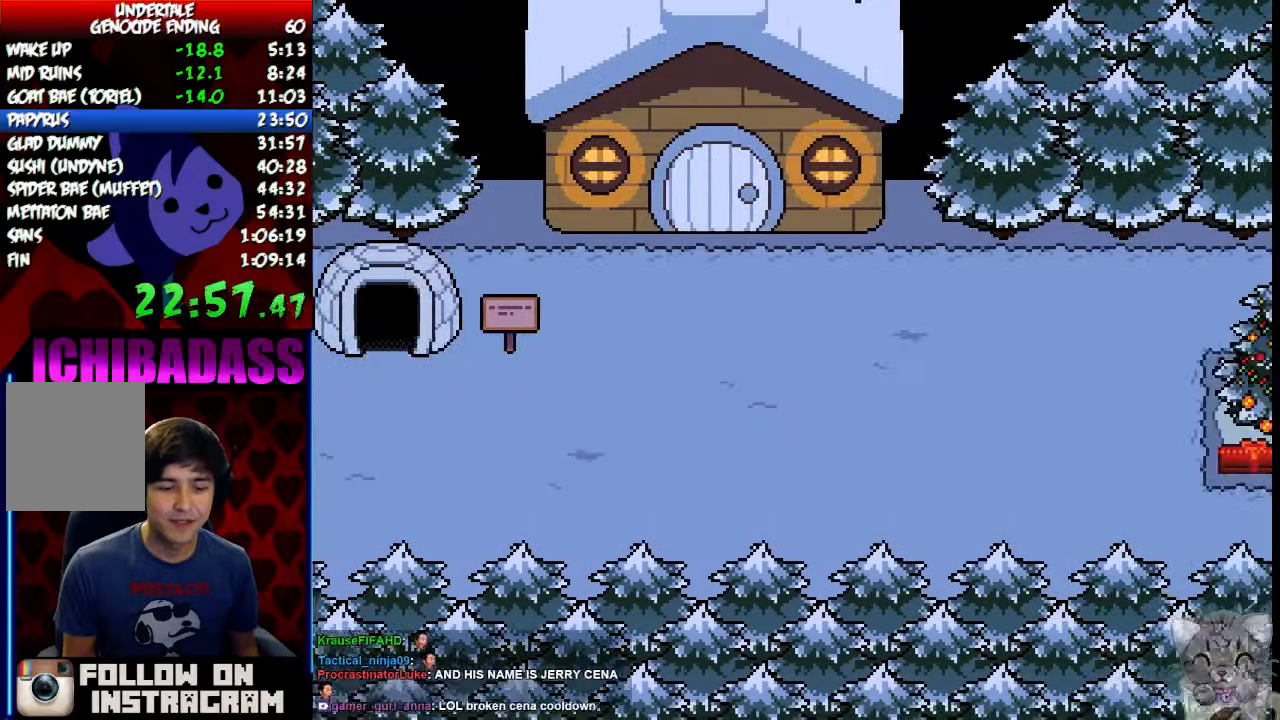
{"keys": ["right"], "events": []}
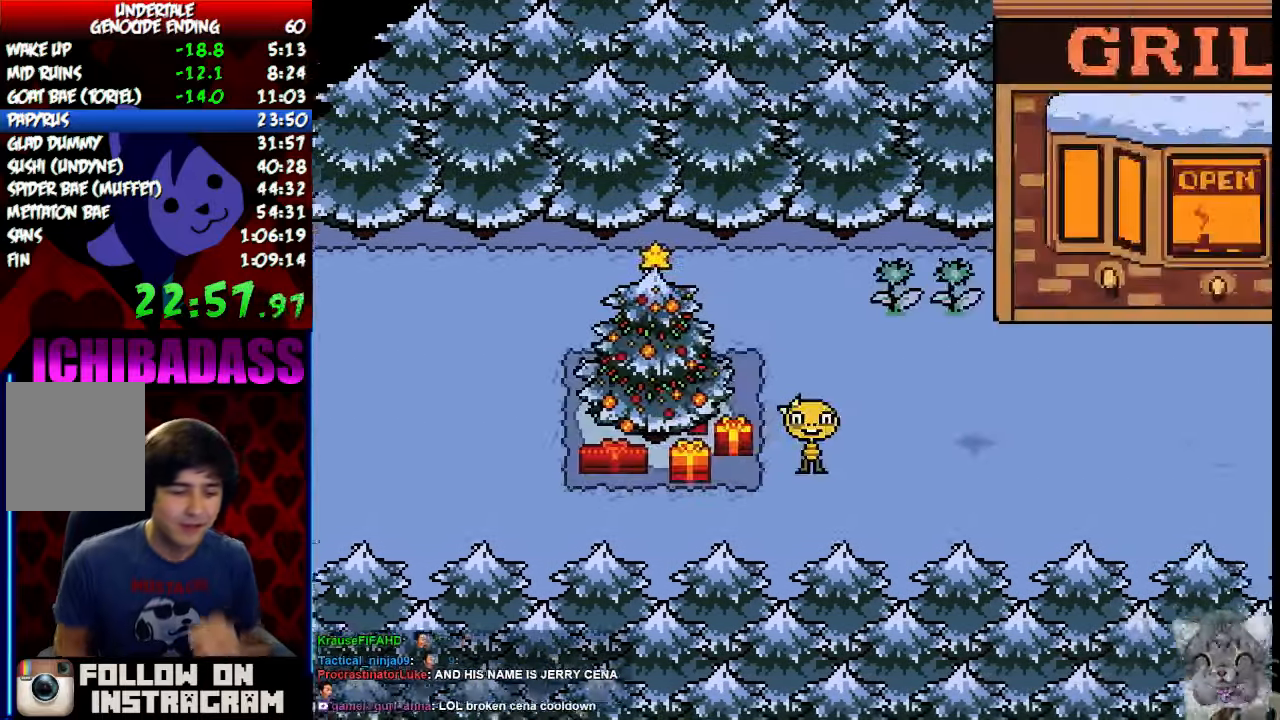
{"keys": ["right"], "events": []}
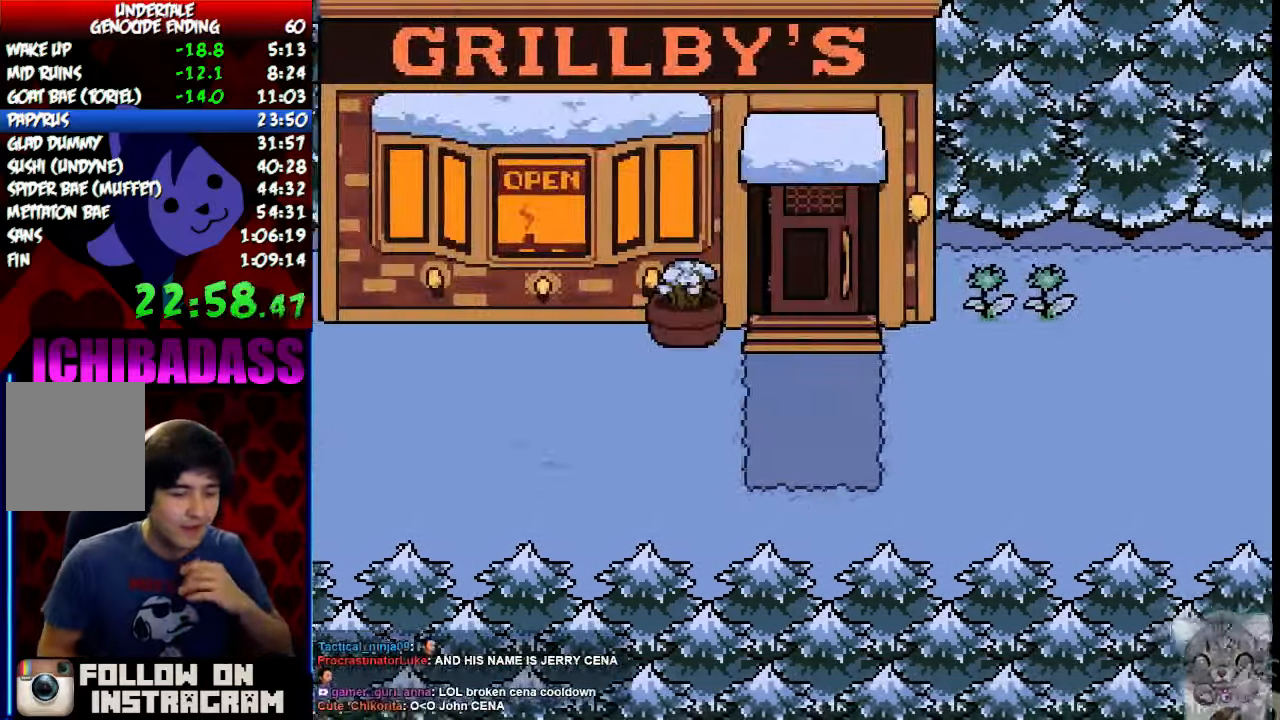
{"keys": ["right"], "events": []}